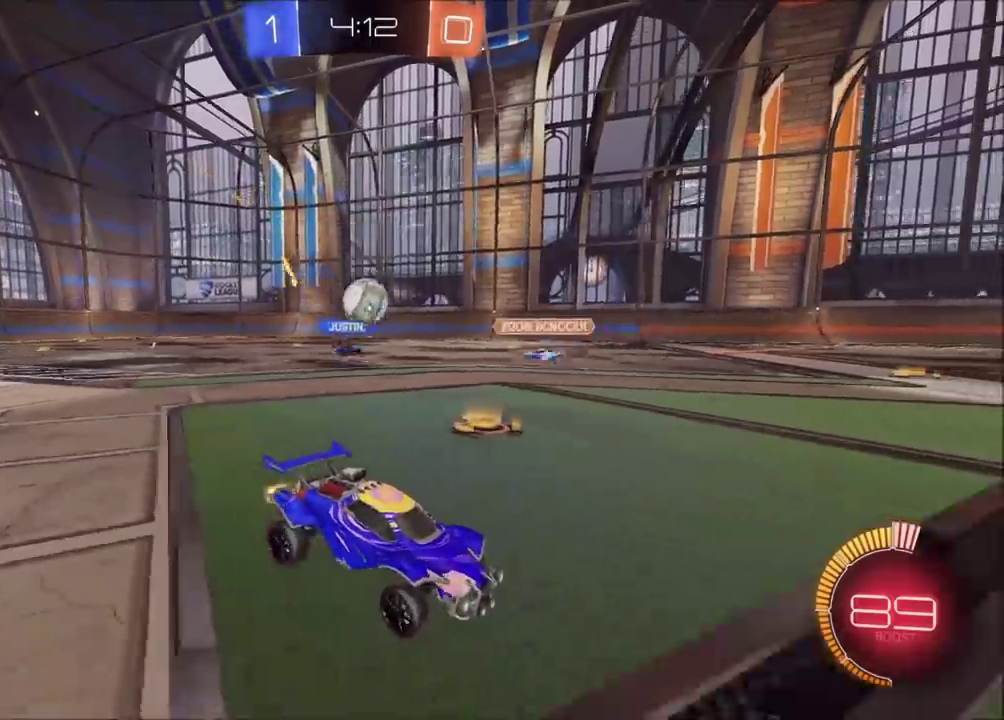
Gameplay with a controller (PlayStation layout); each line is a JSON object with the inputs held at the frame after it (dt_ms = milliseconds from this image to that frame). "events" lists button and stick changes between this image and that frame as [ms after this image, input, new state], when the widget could be followed in between. Not read: L1 L3 R1 R3 right_stick.
{"dt_ms": 500, "buttons": ["R2"], "left_stick": "right", "events": [[67, "left_stick", "up-right"], [167, "left_stick", "right"]]}
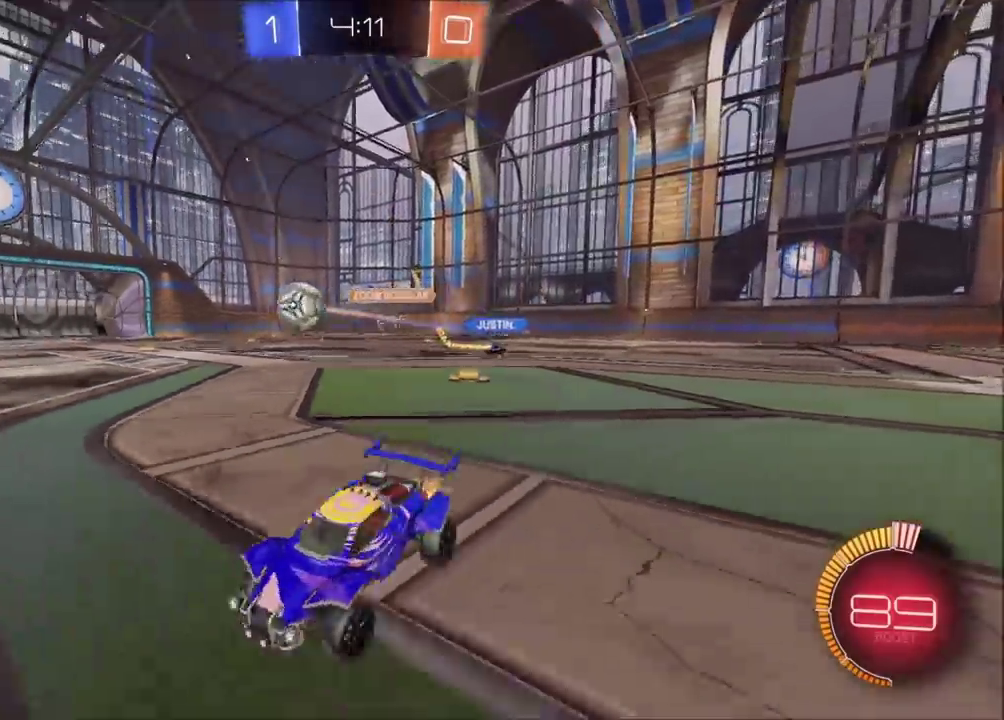
{"dt_ms": 500, "buttons": ["CIRCLE", "R2"], "left_stick": "center", "events": [[133, "left_stick", "up-right"], [383, "CIRCLE", "down"], [417, "left_stick", "center"]]}
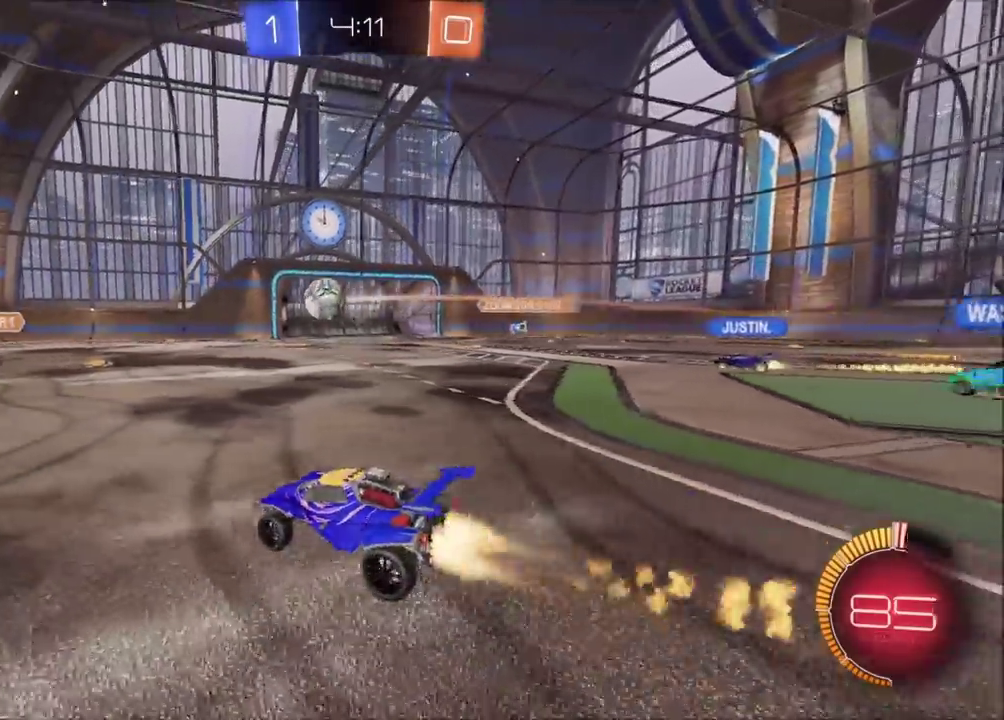
{"dt_ms": 500, "buttons": ["CIRCLE", "R2"], "left_stick": "down-right", "events": [[67, "CROSS", "down"], [83, "left_stick", "up-right"], [117, "CROSS", "up"], [167, "CROSS", "down"], [217, "left_stick", "down"], [300, "CROSS", "up"], [450, "left_stick", "down-right"]]}
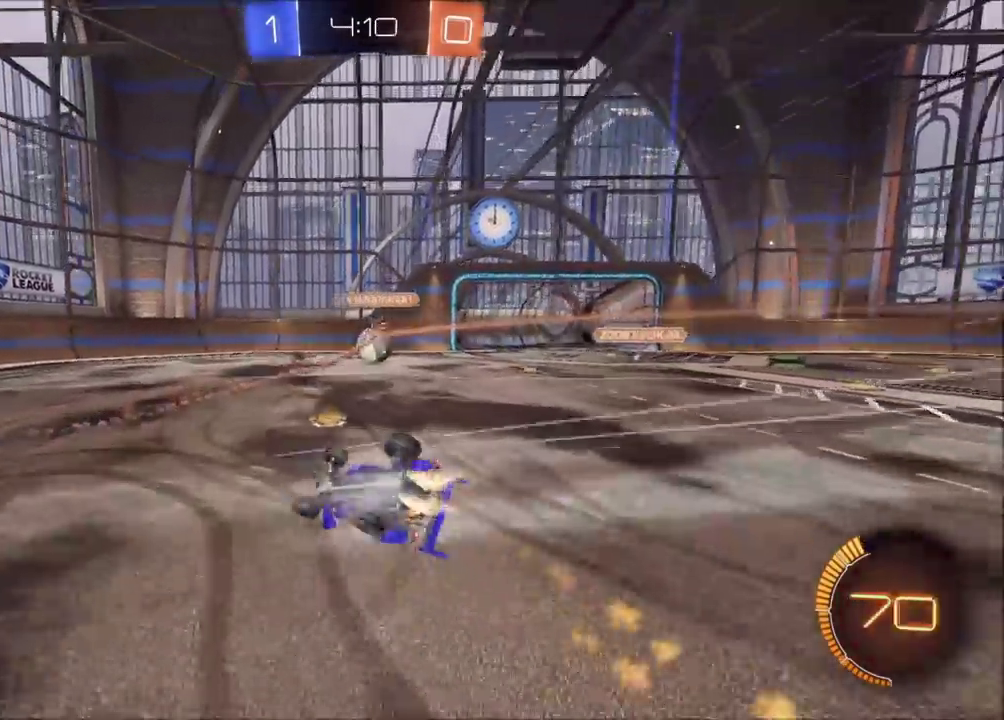
{"dt_ms": 500, "buttons": ["R2"], "left_stick": "center", "events": [[33, "CIRCLE", "up"], [417, "left_stick", "right"], [467, "left_stick", "center"]]}
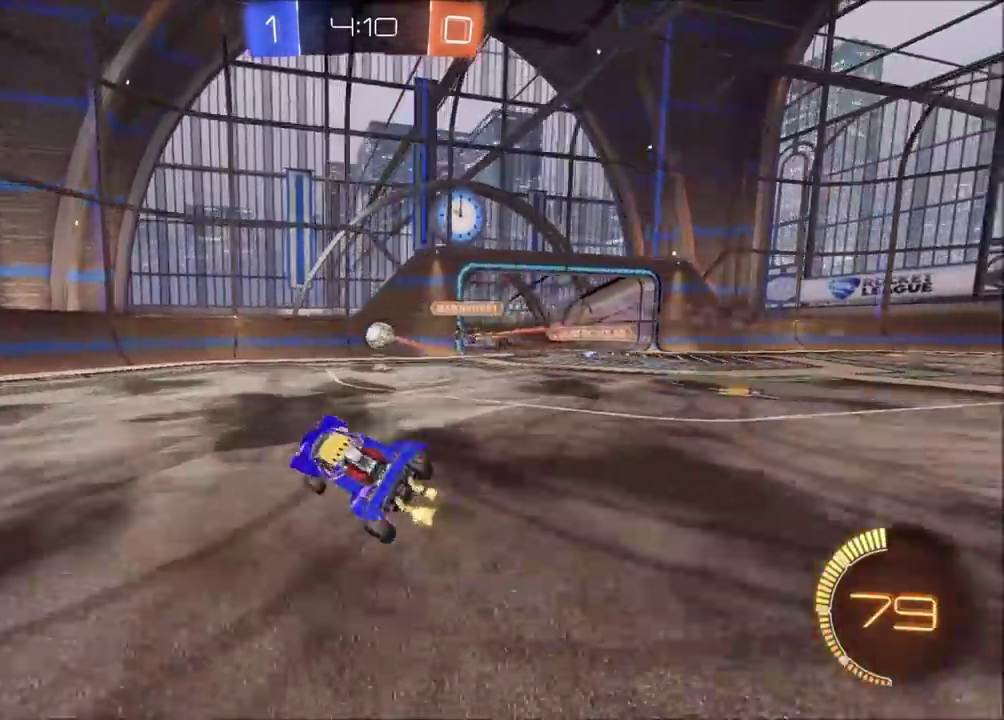
{"dt_ms": 500, "buttons": ["R2"], "left_stick": "center", "events": []}
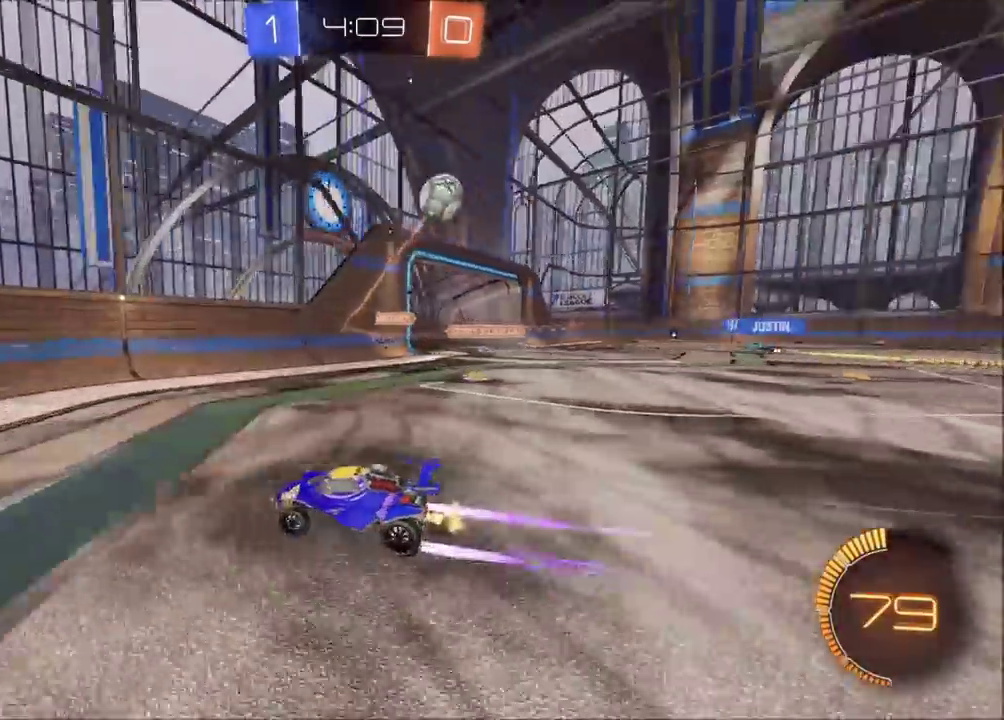
{"dt_ms": 500, "buttons": ["R2"], "left_stick": "center", "events": [[150, "left_stick", "right"], [450, "left_stick", "up-right"], [500, "left_stick", "center"]]}
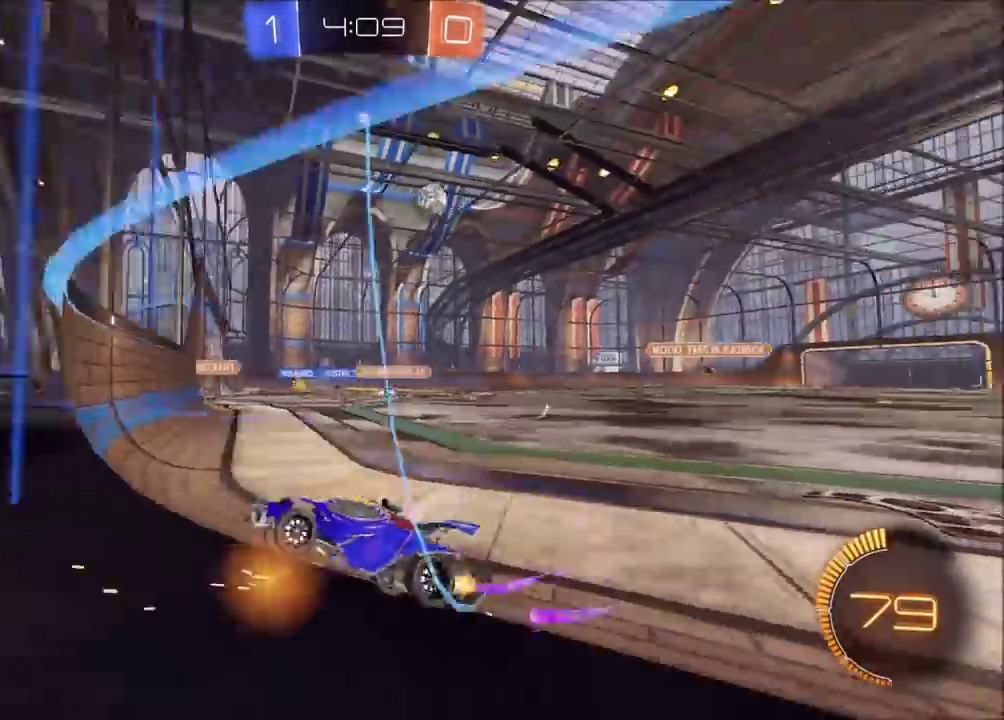
{"dt_ms": 500, "buttons": ["R2"], "left_stick": "center", "events": []}
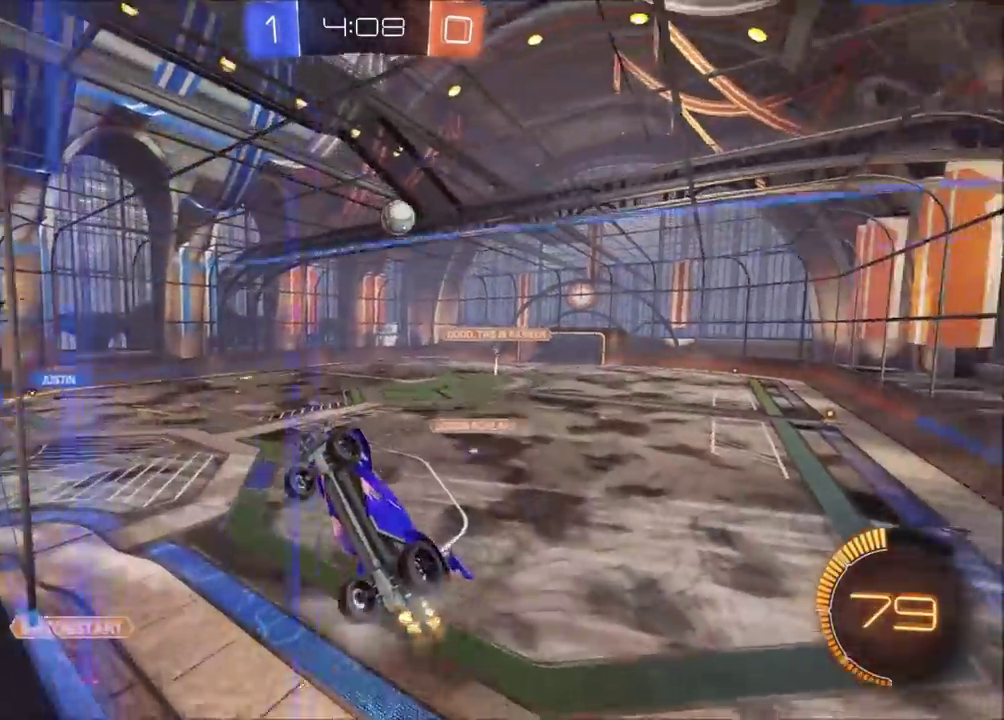
{"dt_ms": 500, "buttons": ["R2"], "left_stick": "center", "events": []}
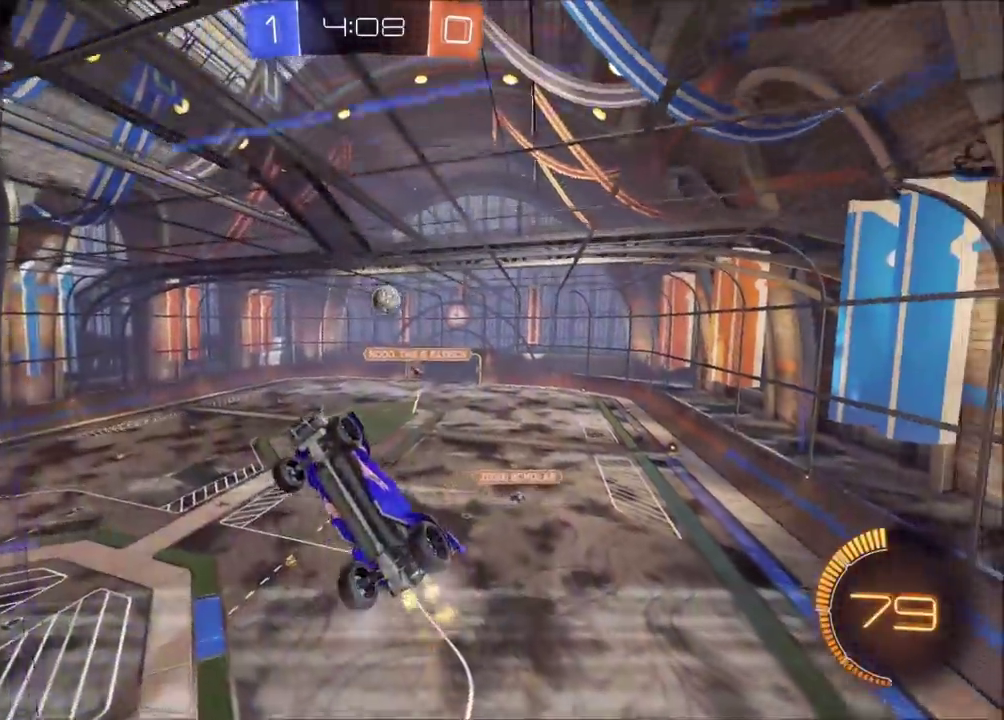
{"dt_ms": 500, "buttons": ["R2"], "left_stick": "center", "events": [[83, "CIRCLE", "down"], [350, "CIRCLE", "up"]]}
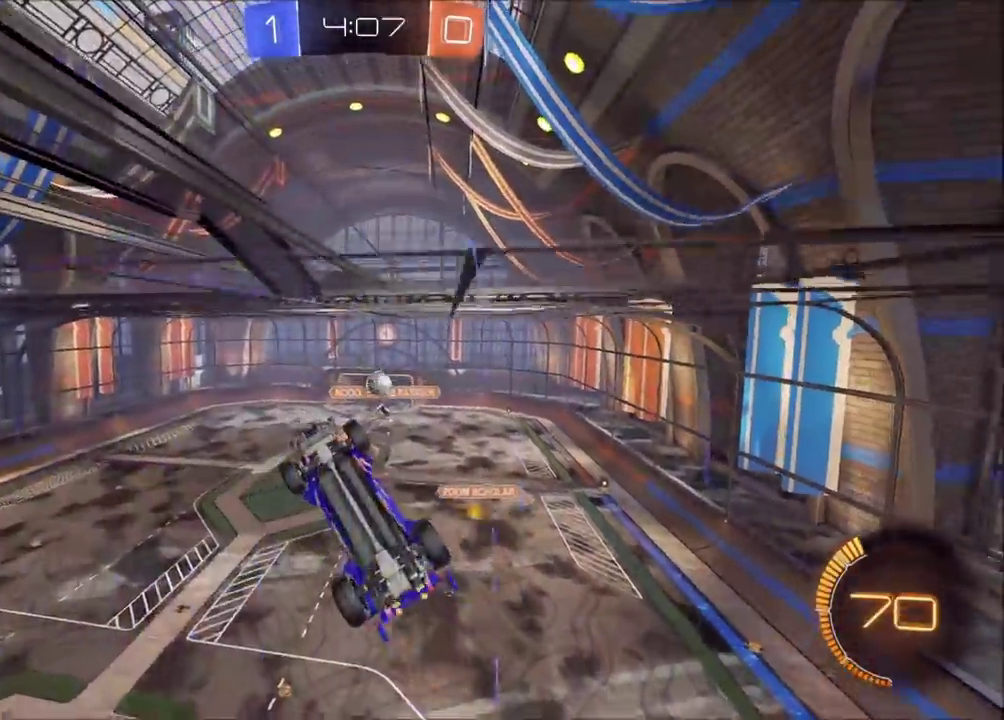
{"dt_ms": 500, "buttons": ["L2"], "left_stick": "left", "events": [[83, "R2", "up"], [200, "R2", "down"], [300, "left_stick", "left"], [400, "left_stick", "center"], [417, "R2", "up"], [450, "L2", "down"], [450, "left_stick", "left"]]}
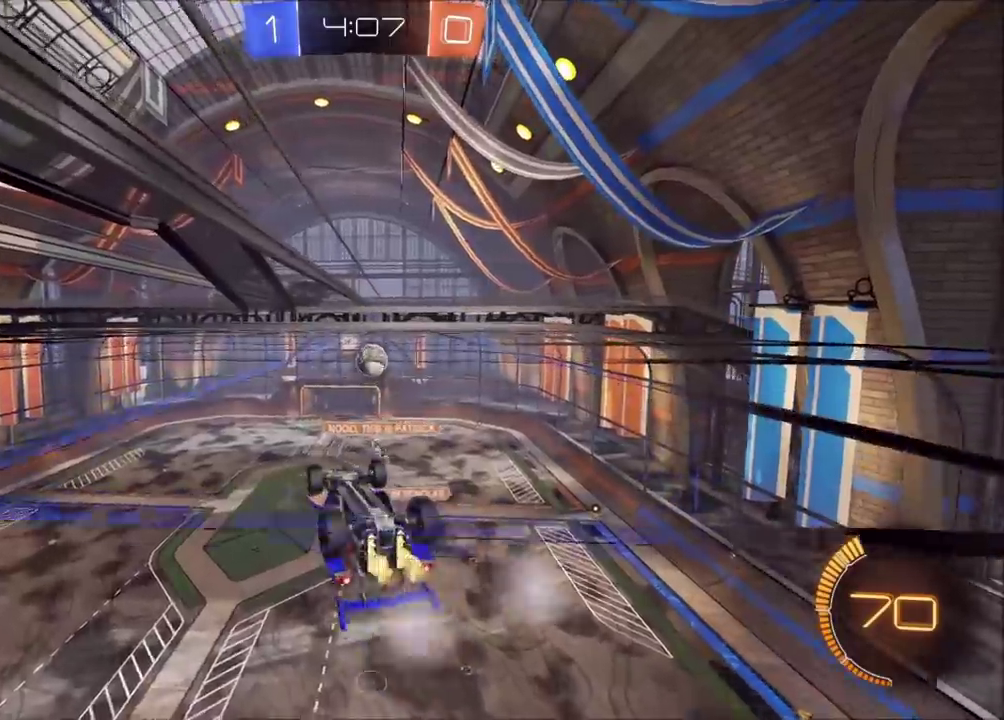
{"dt_ms": 500, "buttons": ["CROSS", "CIRCLE", "R2"], "left_stick": "down-left", "events": [[17, "R2", "down"], [67, "left_stick", "center"], [83, "L2", "up"], [83, "R2", "up"], [117, "CROSS", "down"], [300, "CROSS", "up"], [383, "CROSS", "down"], [400, "R2", "down"], [450, "CIRCLE", "down"], [467, "left_stick", "down-left"]]}
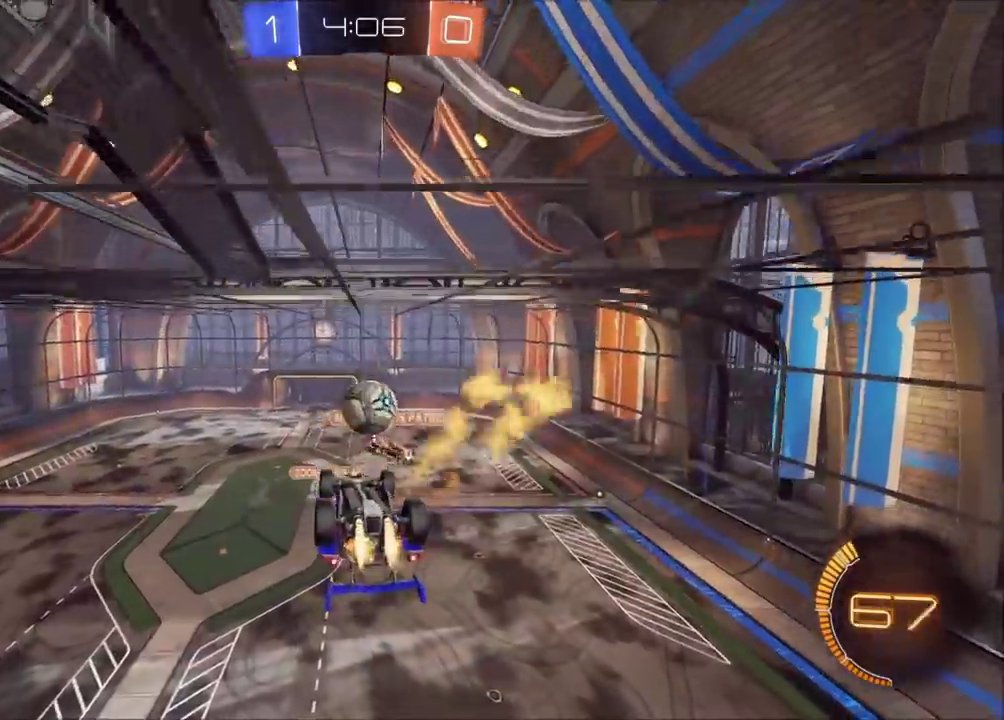
{"dt_ms": 500, "buttons": ["R2"], "left_stick": "up-left", "events": [[67, "left_stick", "left"], [83, "CROSS", "up"], [250, "left_stick", "up"], [300, "left_stick", "up-left"], [383, "CIRCLE", "up"]]}
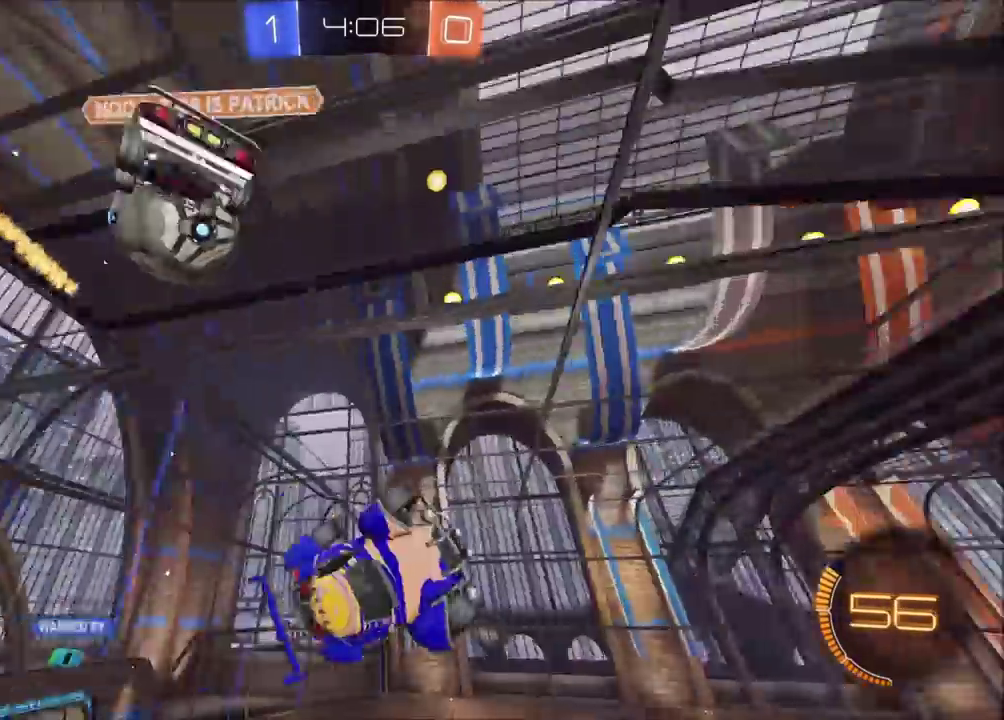
{"dt_ms": 500, "buttons": ["R2"], "left_stick": "left", "events": [[117, "left_stick", "left"], [317, "left_stick", "center"], [383, "left_stick", "left"]]}
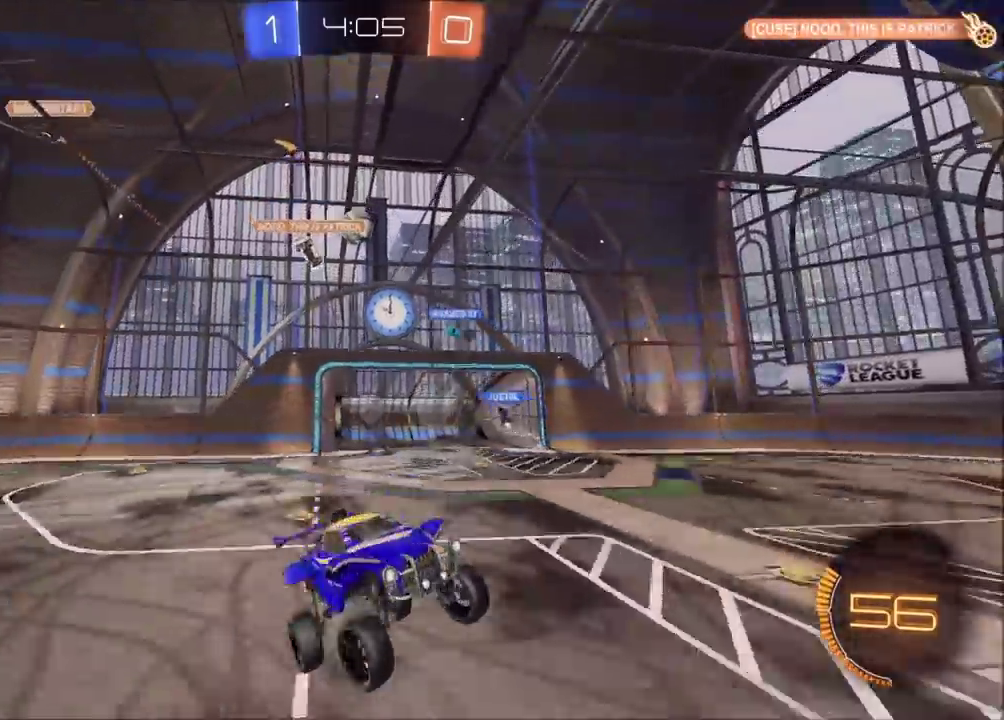
{"dt_ms": 500, "buttons": ["R2"], "left_stick": "up-right", "events": [[233, "left_stick", "up-right"]]}
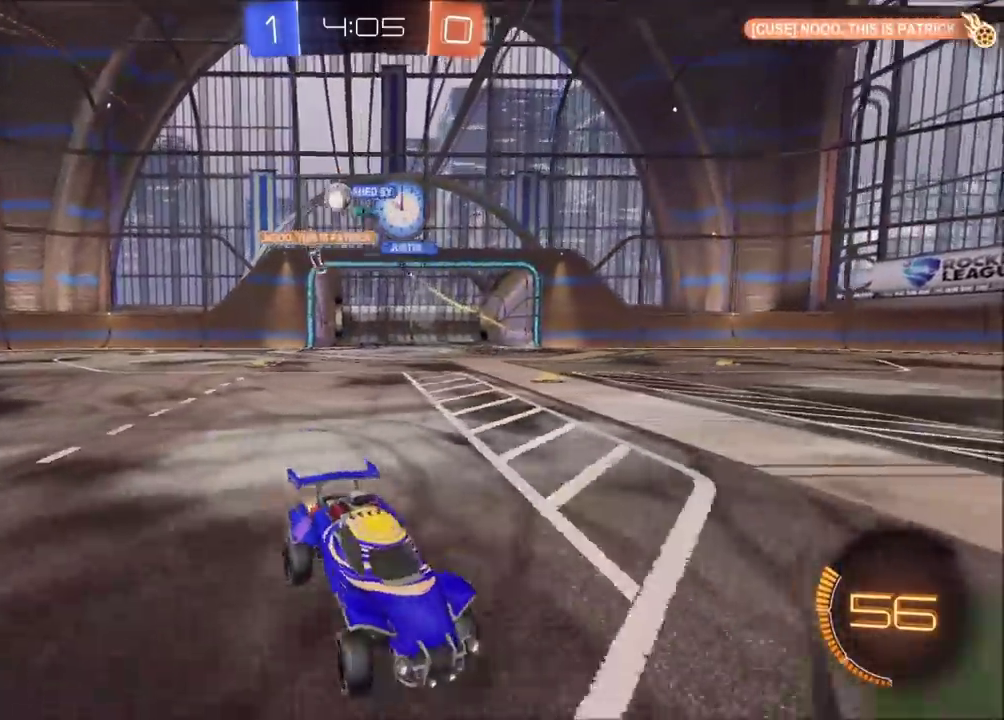
{"dt_ms": 500, "buttons": ["R2"], "left_stick": "up-right", "events": []}
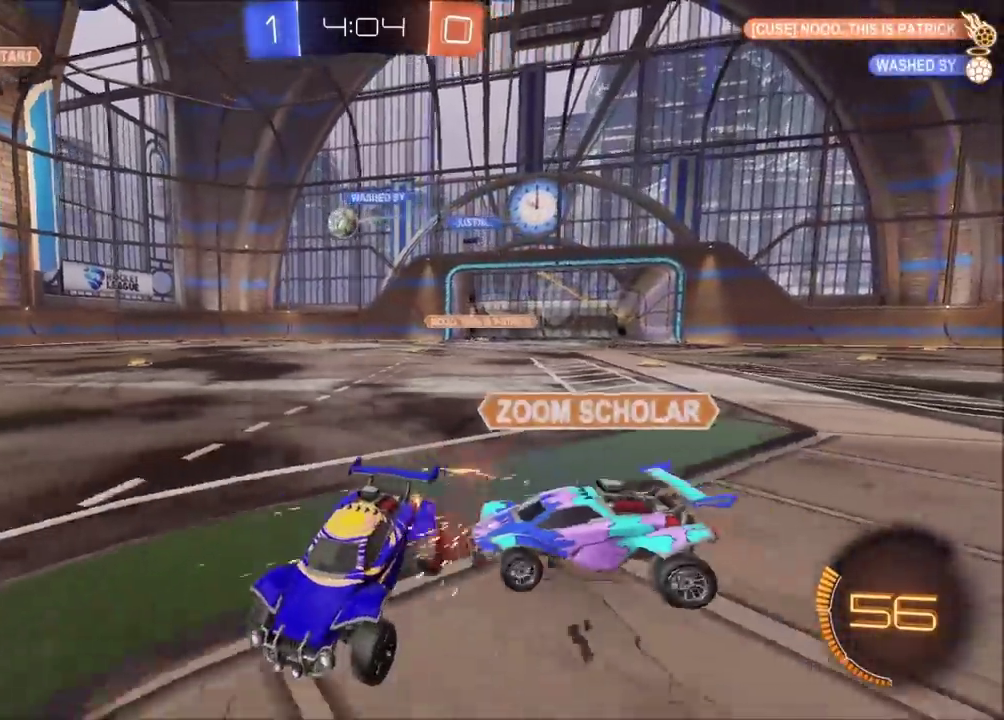
{"dt_ms": 500, "buttons": ["R2"], "left_stick": "down-right", "events": [[217, "left_stick", "right"], [283, "left_stick", "down-right"], [350, "left_stick", "down"], [467, "left_stick", "down-right"]]}
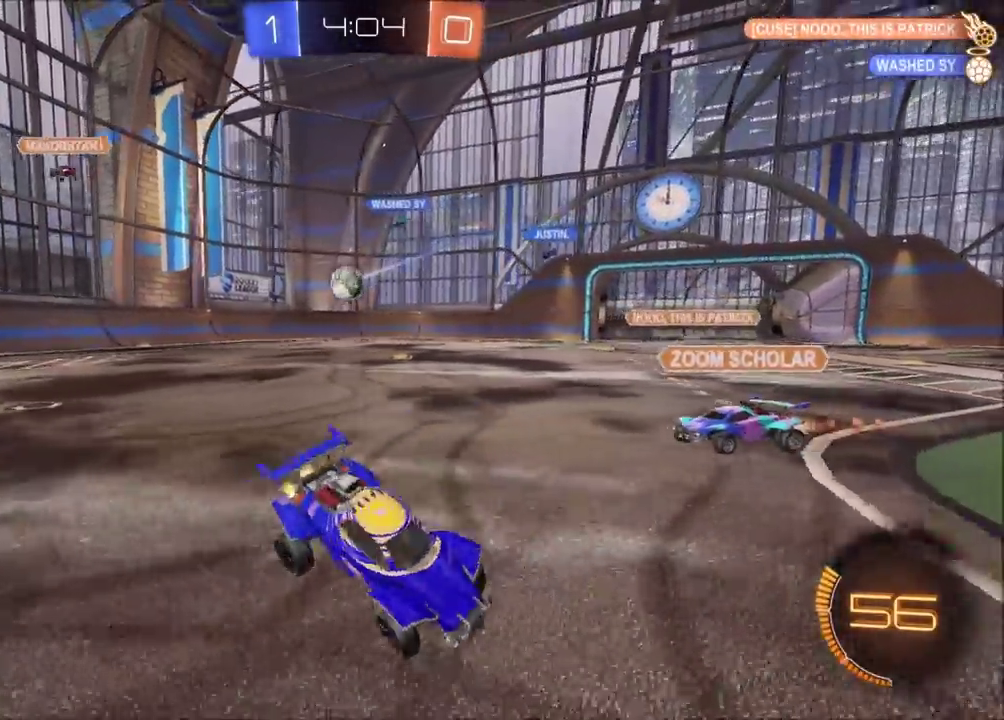
{"dt_ms": 500, "buttons": ["L2"], "left_stick": "left", "events": [[117, "R2", "up"], [133, "left_stick", "down"], [200, "L2", "down"], [200, "left_stick", "down-left"], [317, "left_stick", "left"]]}
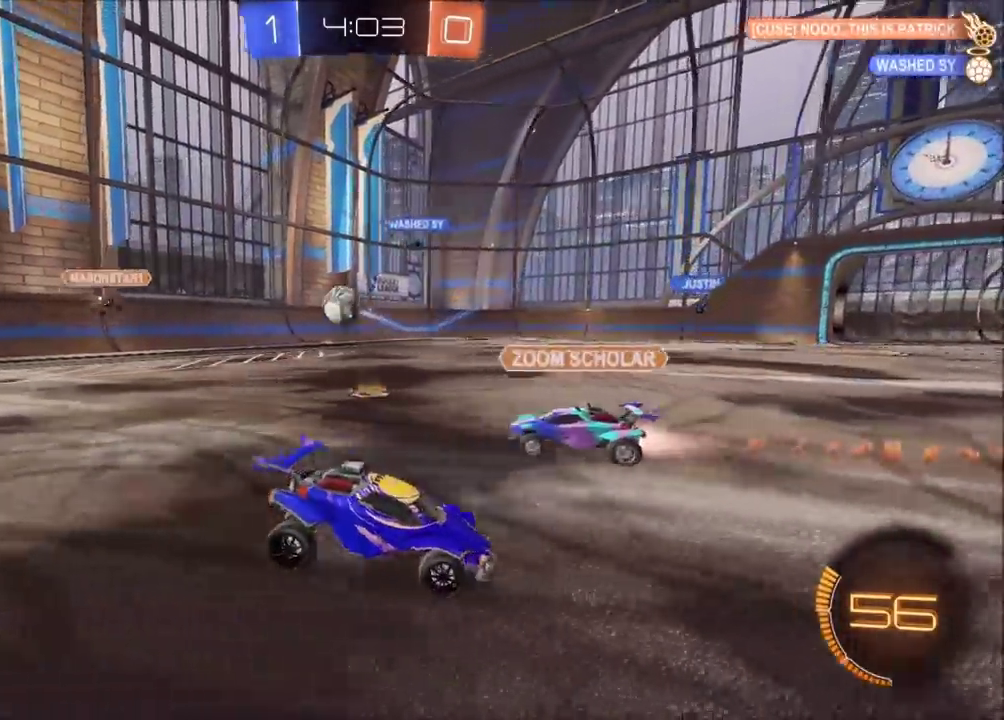
{"dt_ms": 500, "buttons": ["R2"], "left_stick": "center", "events": [[133, "left_stick", "center"], [200, "left_stick", "up-right"], [333, "L2", "up"], [350, "R2", "down"], [483, "left_stick", "center"]]}
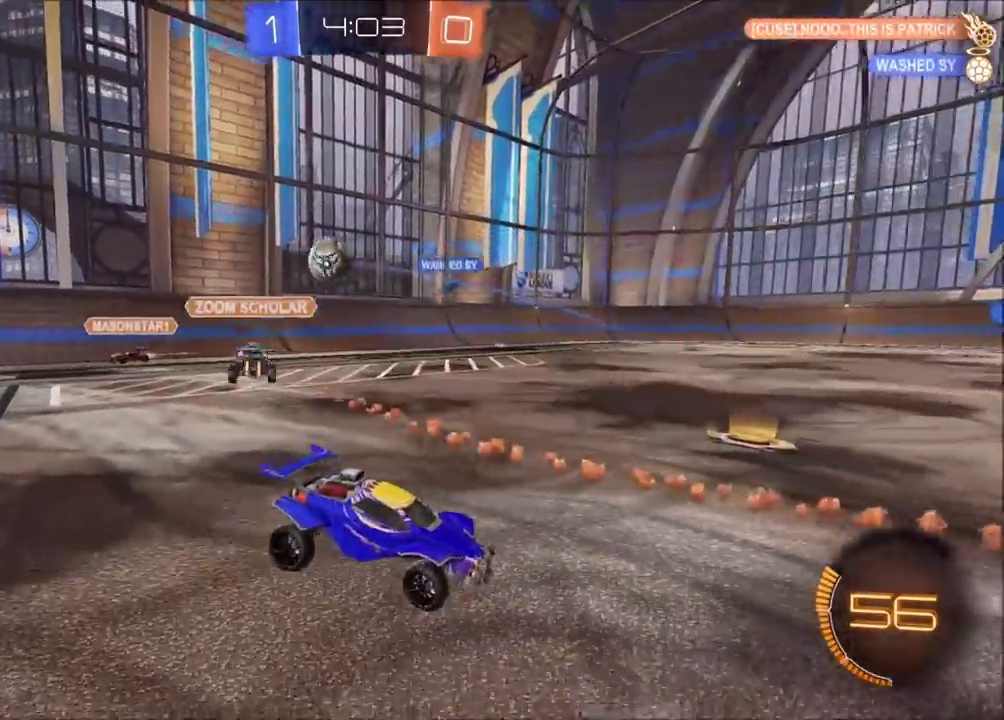
{"dt_ms": 1000, "buttons": ["R2"], "left_stick": "up-right", "events": [[67, "left_stick", "up-right"], [433, "left_stick", "center"], [1000, "left_stick", "up-right"]]}
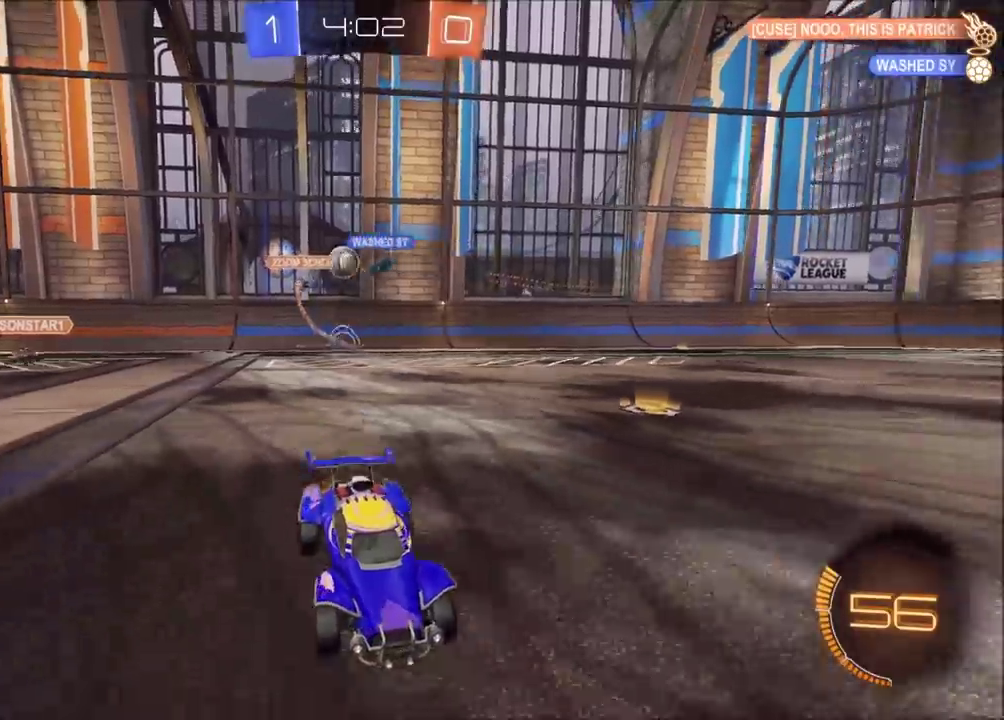
{"dt_ms": 500, "buttons": ["R2"], "left_stick": "up-right", "events": []}
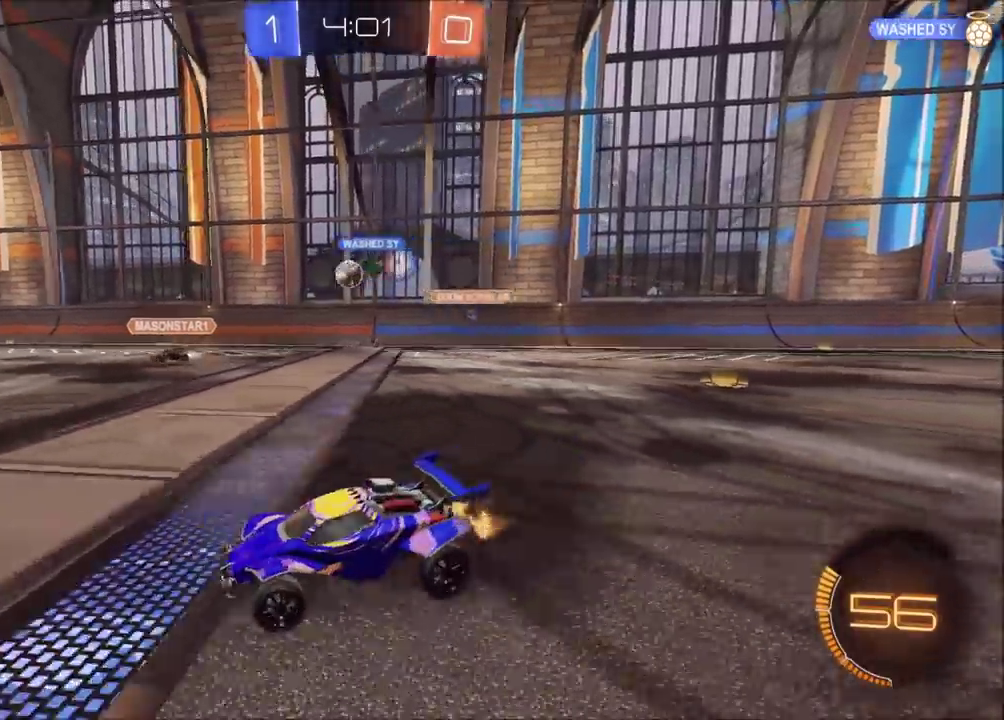
{"dt_ms": 500, "buttons": ["R2"], "left_stick": "center", "events": [[417, "left_stick", "center"]]}
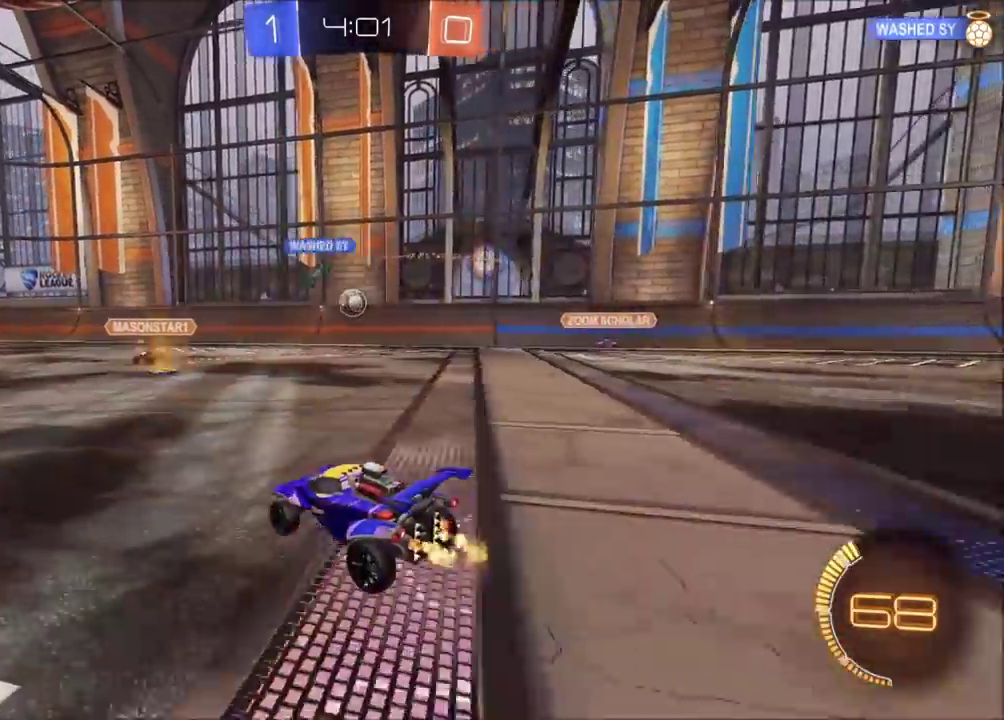
{"dt_ms": 500, "buttons": ["R2"], "left_stick": "center", "events": [[50, "left_stick", "up-right"], [200, "left_stick", "center"]]}
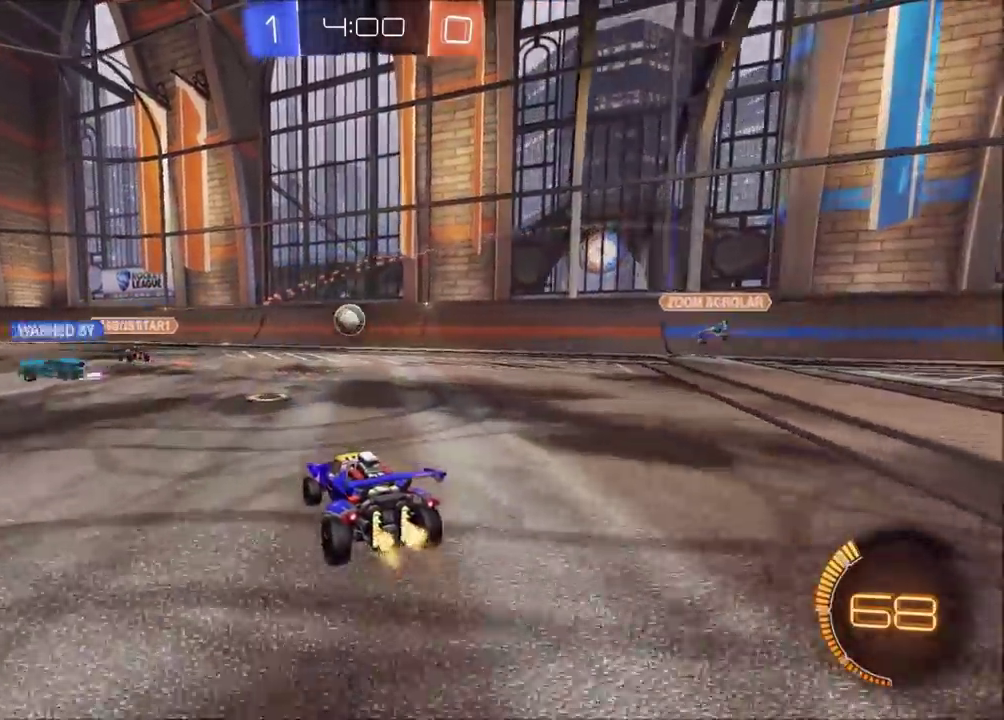
{"dt_ms": 500, "buttons": ["R2"], "left_stick": "left", "events": [[183, "left_stick", "up-right"], [500, "left_stick", "left"]]}
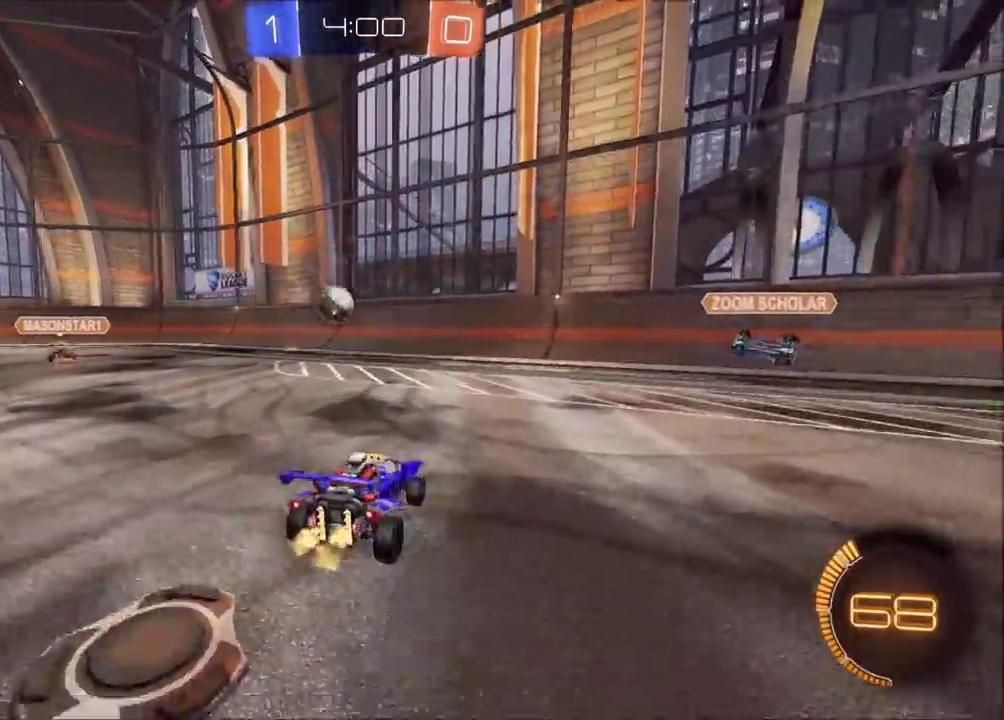
{"dt_ms": 500, "buttons": ["CROSS", "CIRCLE", "R2"], "left_stick": "right"}